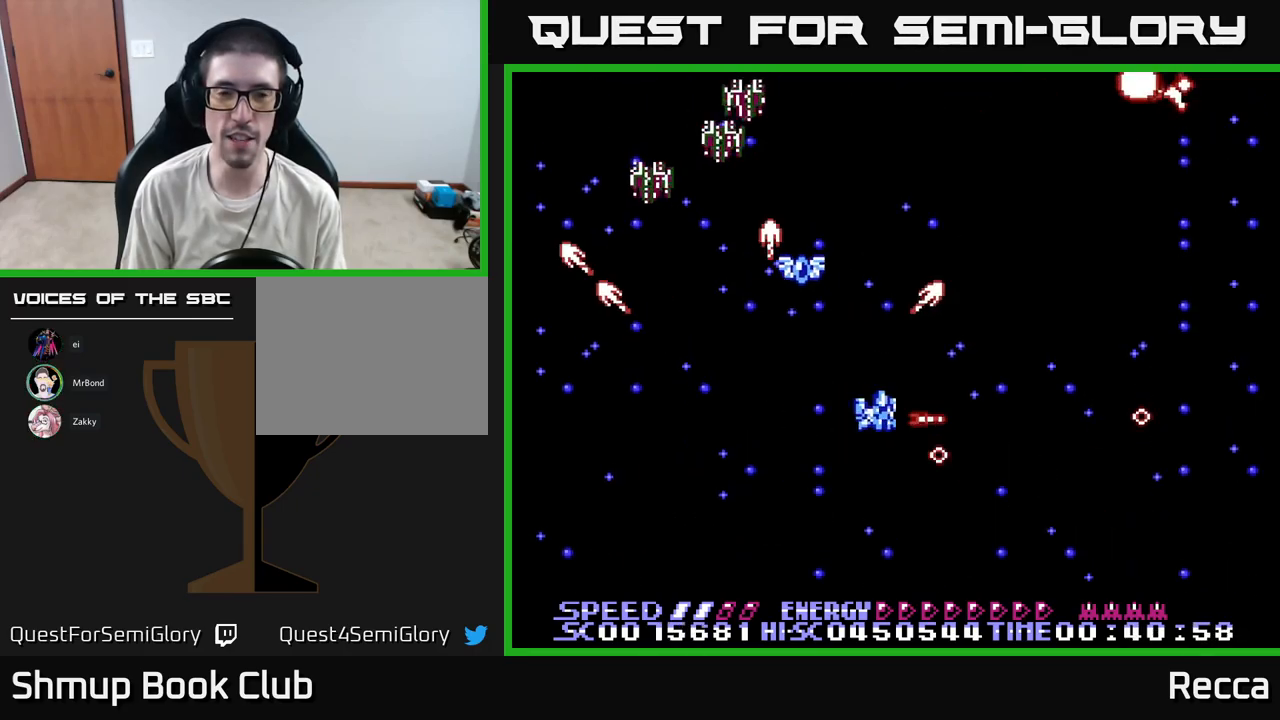
Gameplay with a controller (Xbox layout); each line is a JSON object with the inputs held at the frame after it. "events" lists button and stick changes between this image and that frame as [ms after this image, input, new state], when the widget could be followed in between. Not read: left_stick right_stick.
{"buttons": ["A", "X", "DPAD_DOWN", "DPAD_RIGHT"], "events": [[34, "DPAD_DOWN", "down"], [50, "DPAD_RIGHT", "up"], [134, "DPAD_DOWN", "up"], [300, "DPAD_LEFT", "down"], [434, "DPAD_DOWN", "down"], [434, "DPAD_LEFT", "up"], [500, "DPAD_RIGHT", "down"]]}
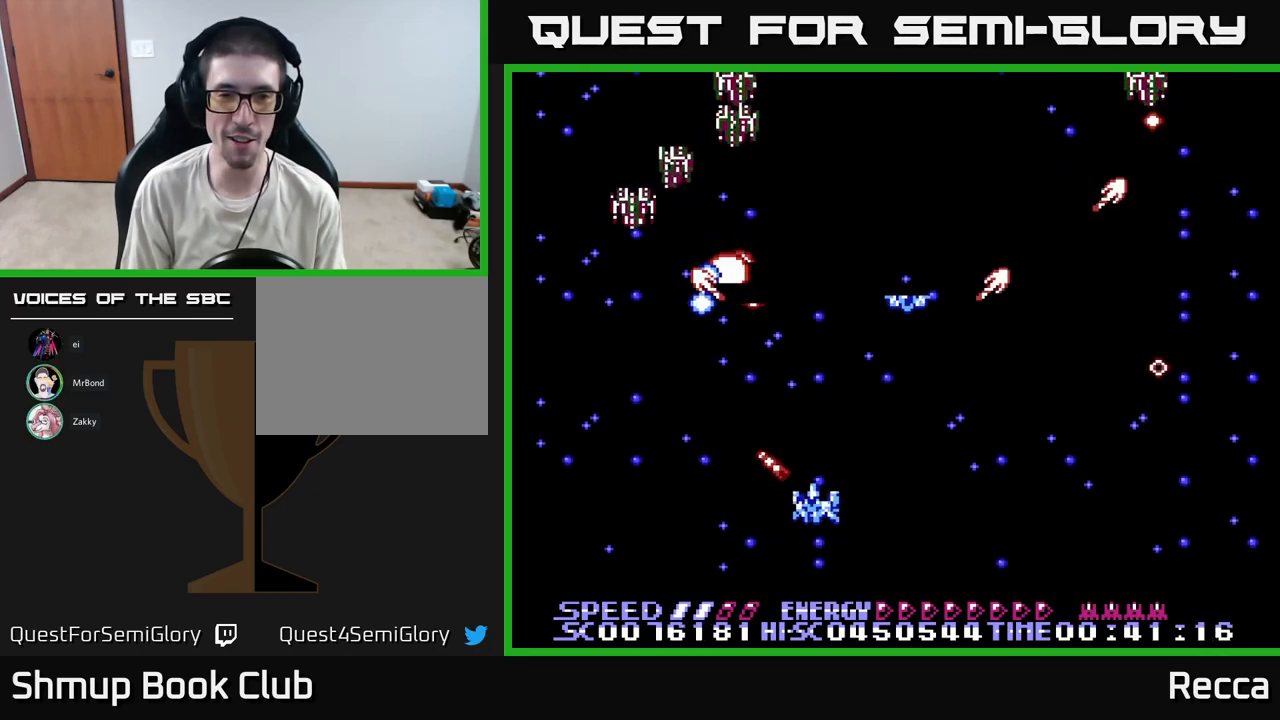
{"buttons": ["A", "X"], "events": [[34, "DPAD_DOWN", "up"], [50, "DPAD_RIGHT", "up"], [134, "DPAD_LEFT", "down"], [234, "DPAD_LEFT", "up"]]}
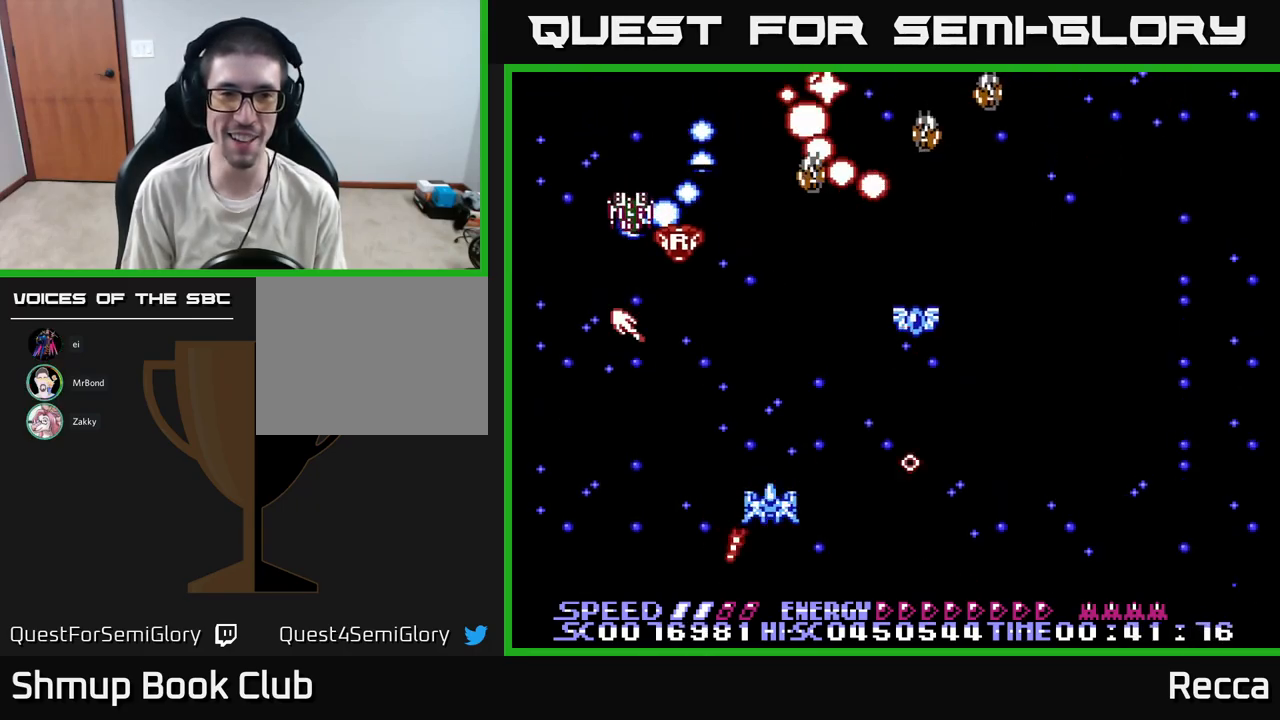
{"buttons": ["A", "X", "DPAD_DOWN", "DPAD_LEFT"], "events": [[50, "DPAD_UP", "down"], [67, "DPAD_RIGHT", "down"], [267, "DPAD_RIGHT", "up"], [284, "DPAD_UP", "up"], [334, "DPAD_LEFT", "down"], [367, "DPAD_UP", "down"], [450, "DPAD_UP", "up"], [500, "DPAD_DOWN", "down"]]}
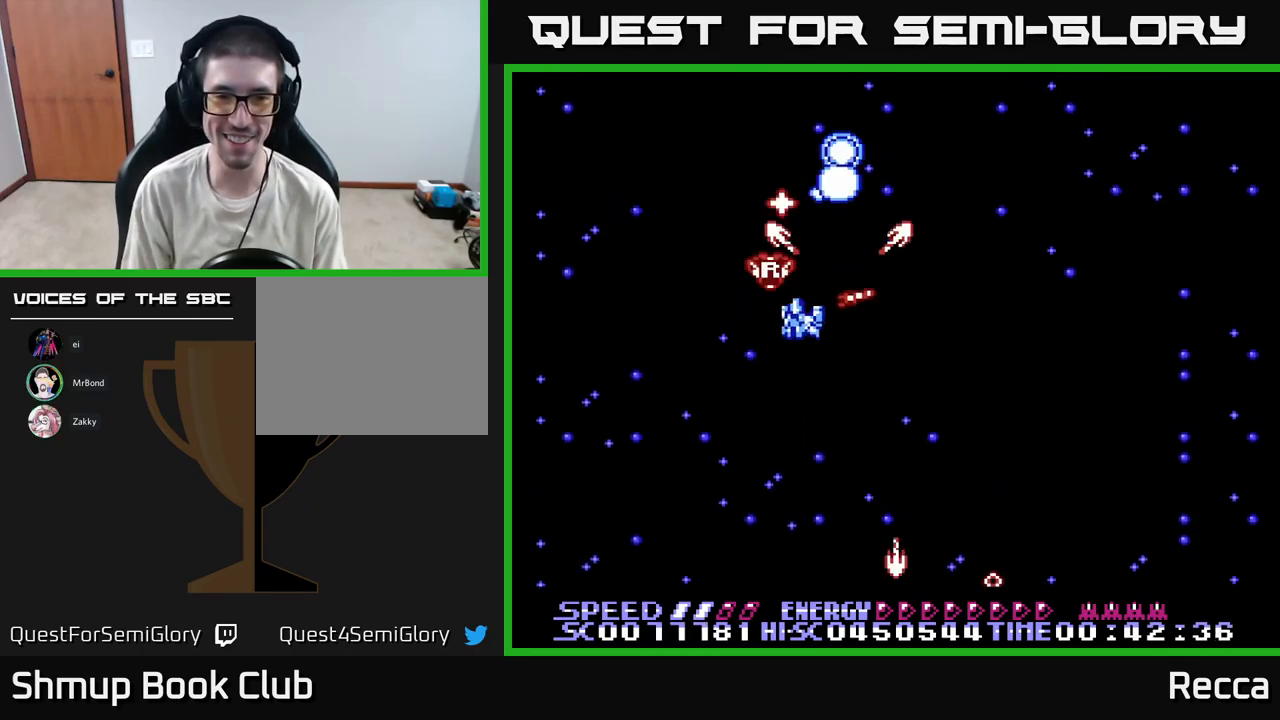
{"buttons": ["A", "X"], "events": [[34, "DPAD_LEFT", "up"], [134, "DPAD_DOWN", "up"], [150, "DPAD_LEFT", "down"], [217, "DPAD_LEFT", "up"], [234, "DPAD_DOWN", "down"], [267, "DPAD_RIGHT", "down"], [350, "DPAD_DOWN", "up"], [434, "DPAD_RIGHT", "up"]]}
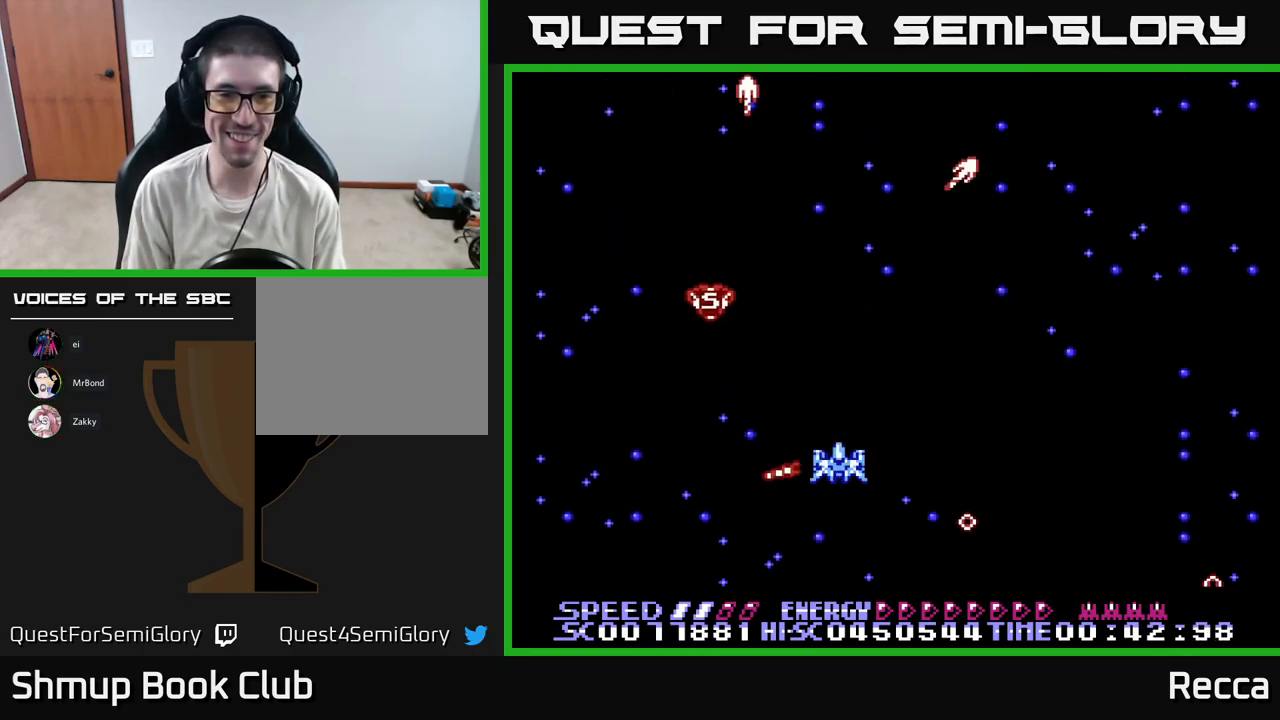
{"buttons": ["A", "X"], "events": [[50, "DPAD_RIGHT", "down"], [100, "DPAD_UP", "down"], [234, "DPAD_RIGHT", "up"], [234, "DPAD_UP", "up"]]}
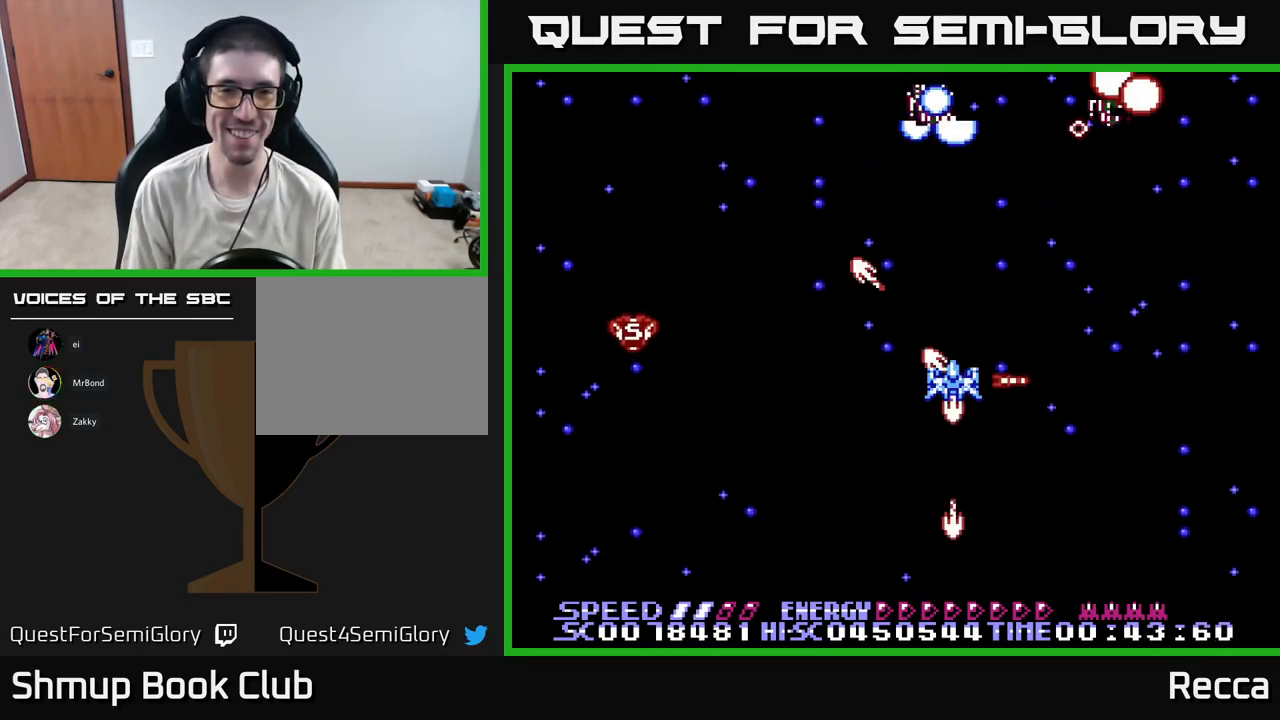
{"buttons": ["A", "X"], "events": []}
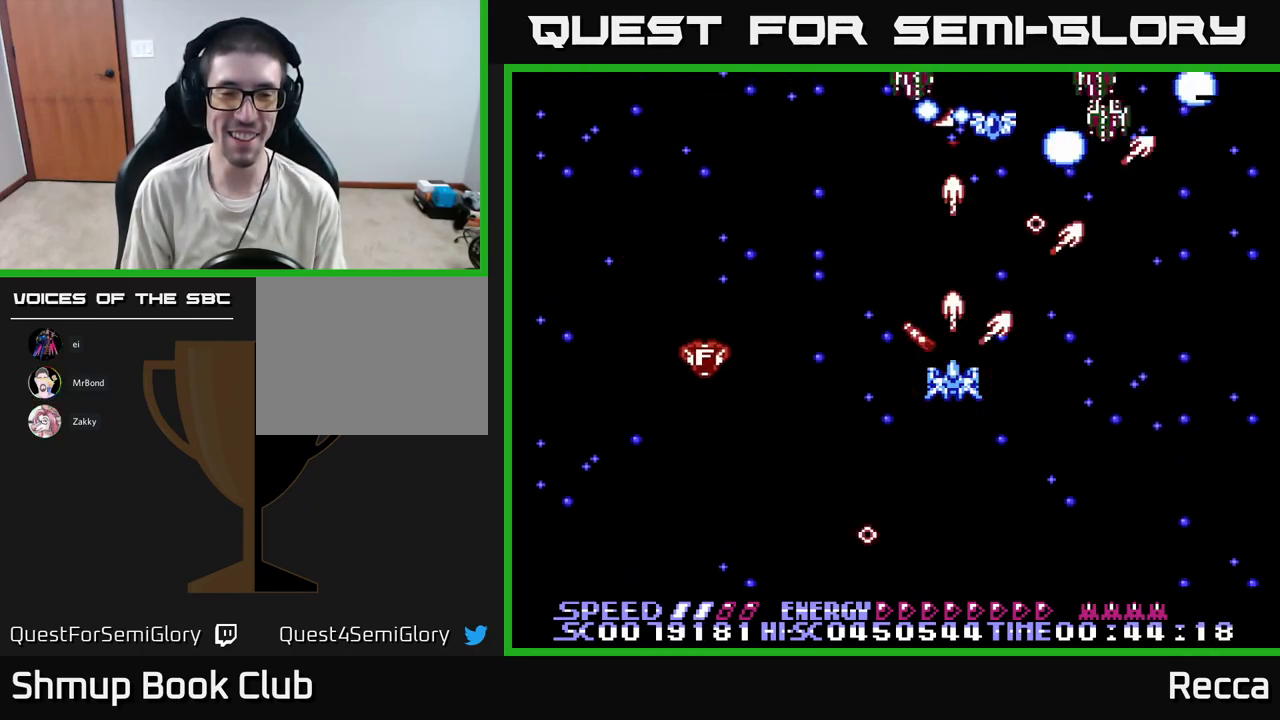
{"buttons": ["A", "X"], "events": []}
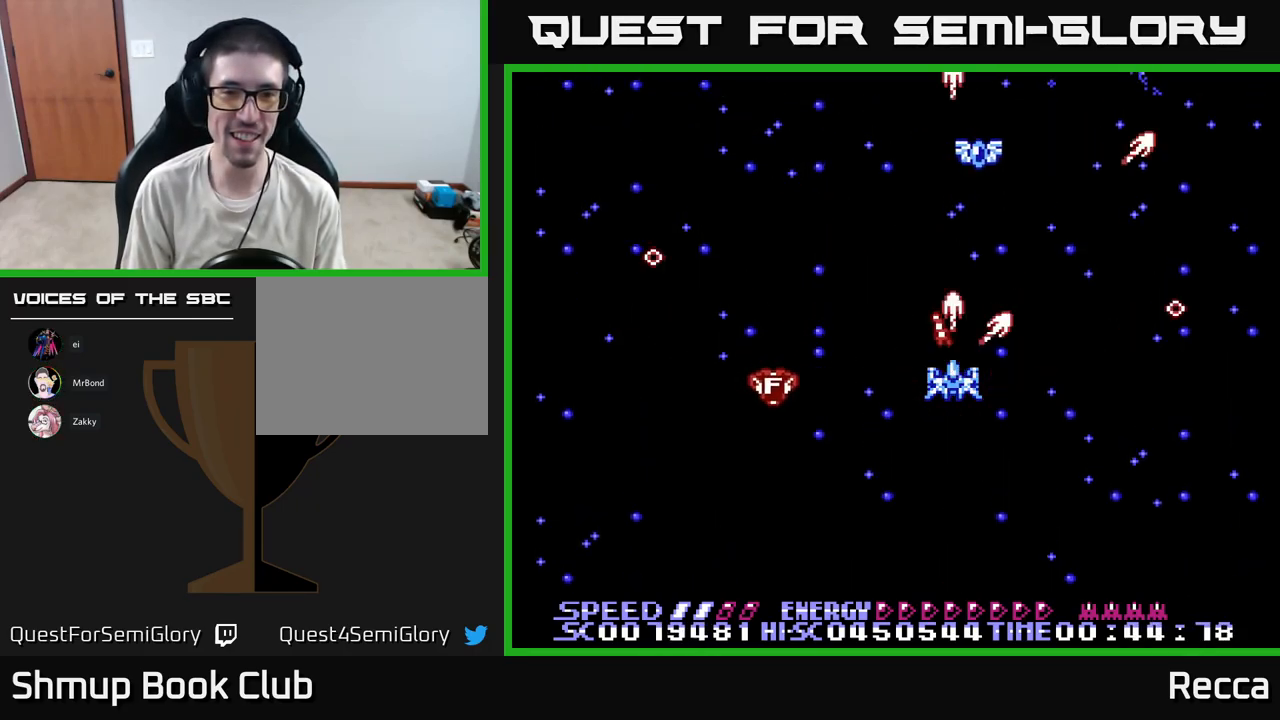
{"buttons": ["A", "X"], "events": []}
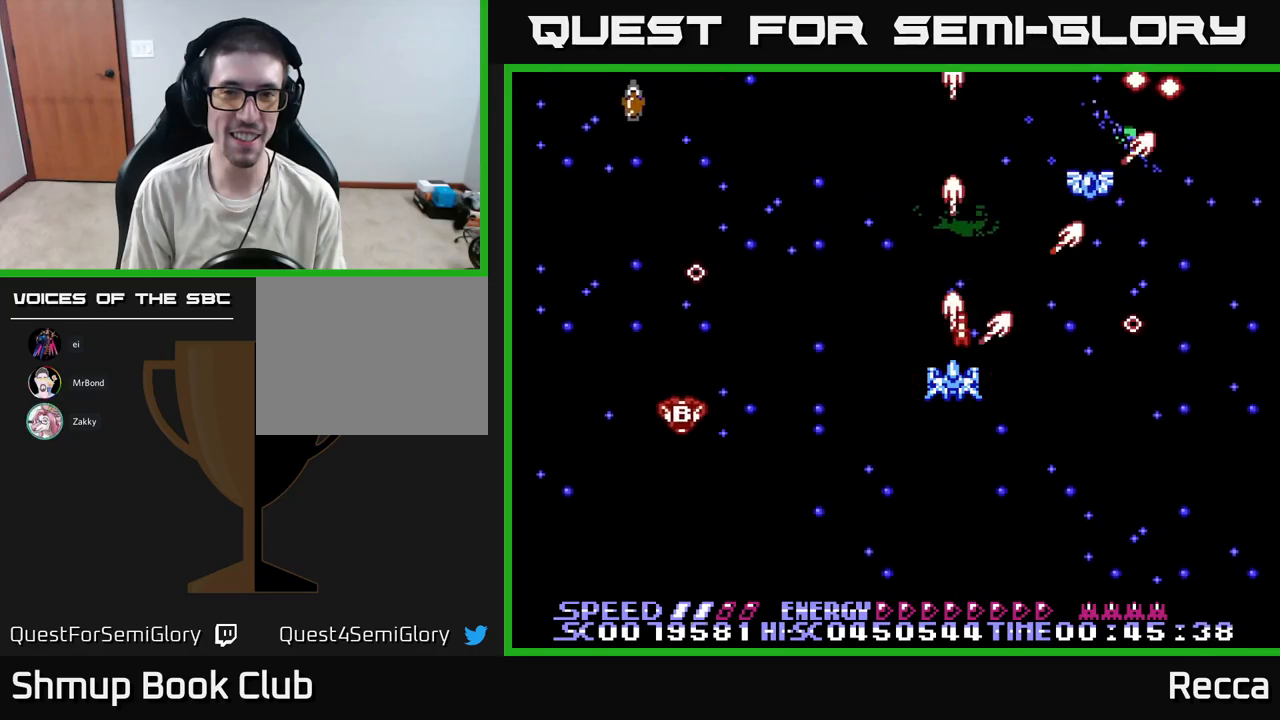
{"buttons": ["A", "X"], "events": [[383, "DPAD_LEFT", "down"], [467, "DPAD_LEFT", "up"]]}
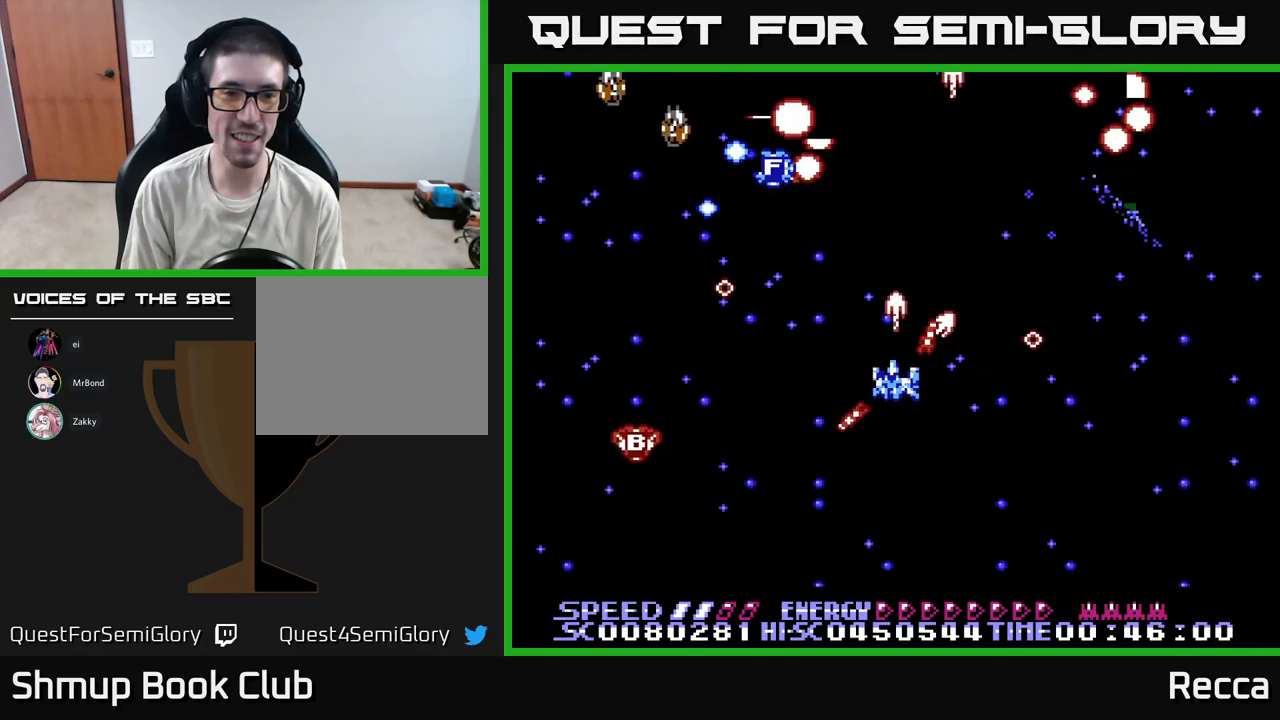
{"buttons": ["A", "X"], "events": []}
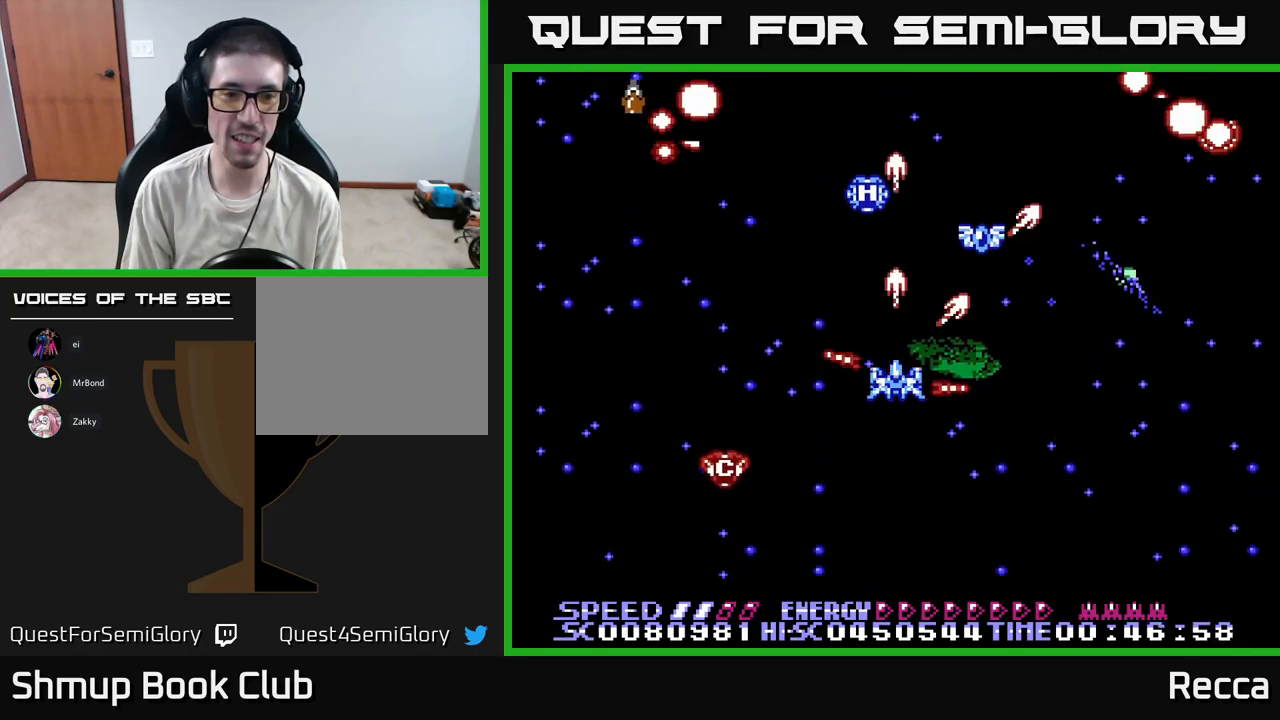
{"buttons": ["A", "X"], "events": [[83, "DPAD_DOWN", "down"], [150, "DPAD_DOWN", "up"]]}
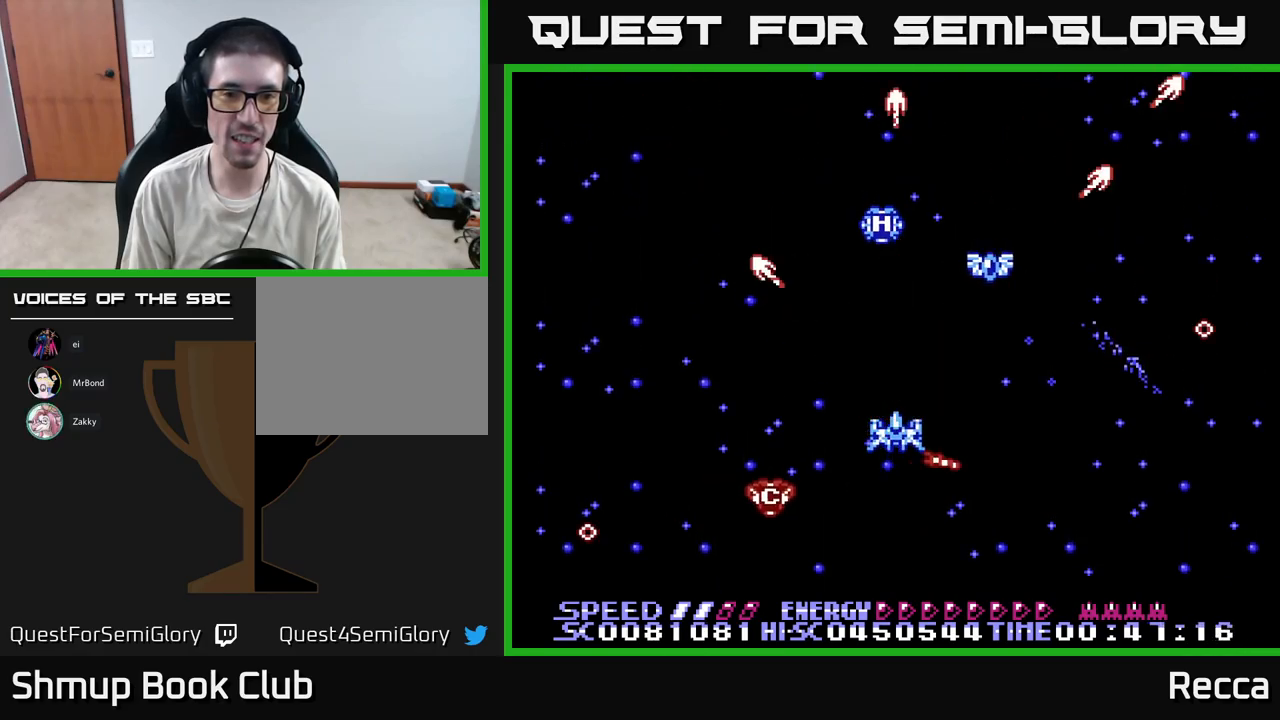
{"buttons": ["A", "X", "DPAD_LEFT"], "events": [[400, "DPAD_LEFT", "down"]]}
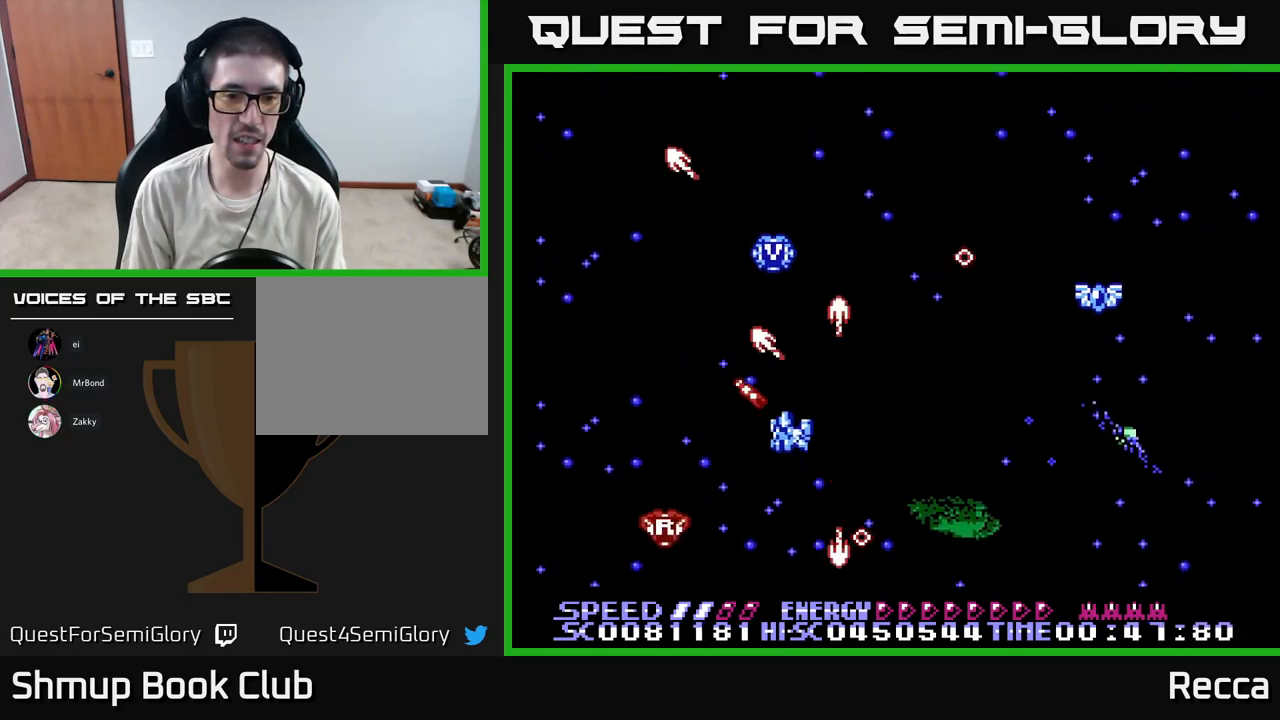
{"buttons": ["A", "X", "DPAD_UP", "DPAD_RIGHT"], "events": [[67, "DPAD_DOWN", "down"], [350, "DPAD_DOWN", "up"], [383, "DPAD_UP", "down"], [400, "DPAD_LEFT", "up"], [417, "DPAD_RIGHT", "down"]]}
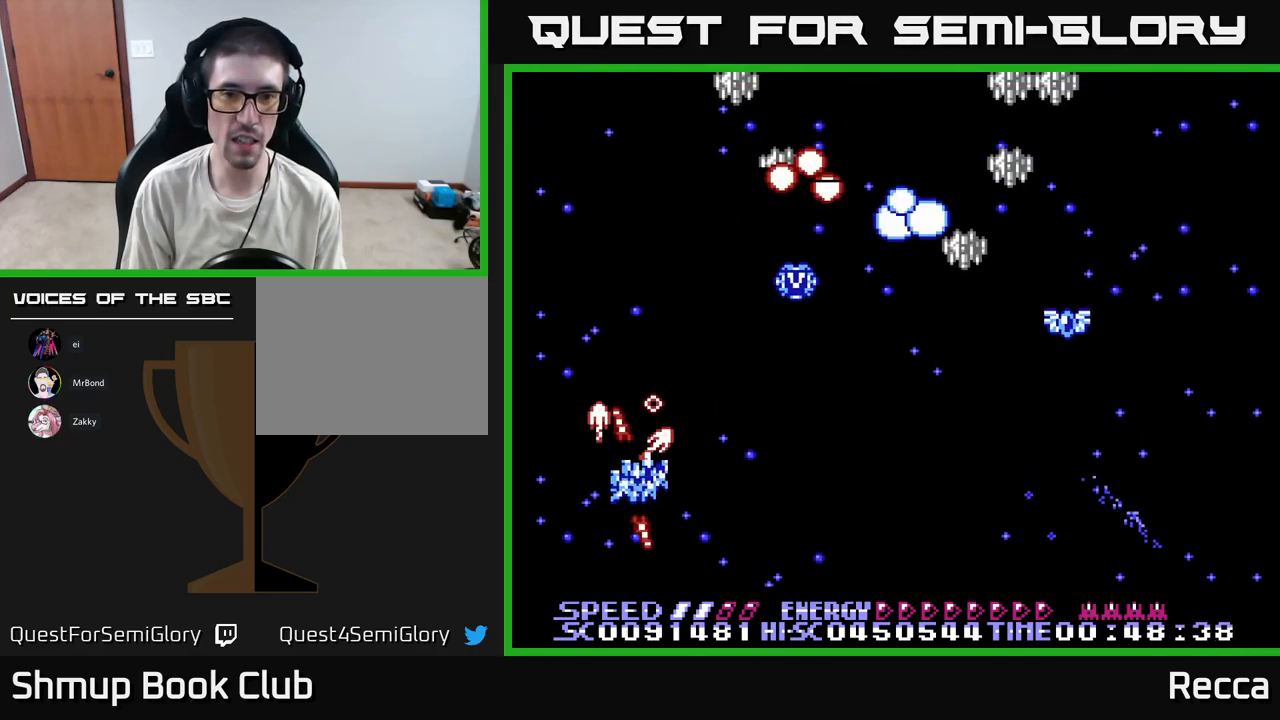
{"buttons": ["A", "X", "DPAD_DOWN"], "events": [[83, "DPAD_UP", "up"], [333, "DPAD_DOWN", "down"], [383, "DPAD_RIGHT", "up"]]}
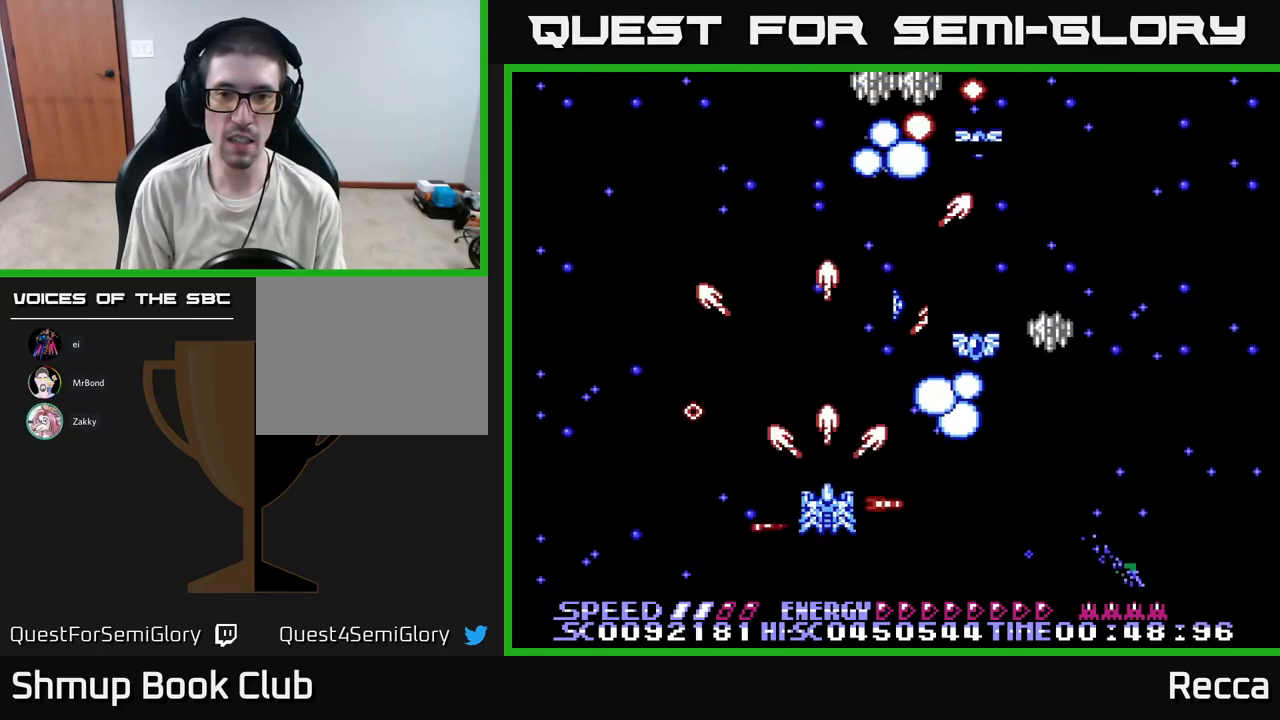
{"buttons": ["A", "X"], "events": [[83, "DPAD_DOWN", "up"], [150, "DPAD_RIGHT", "down"], [267, "DPAD_RIGHT", "up"]]}
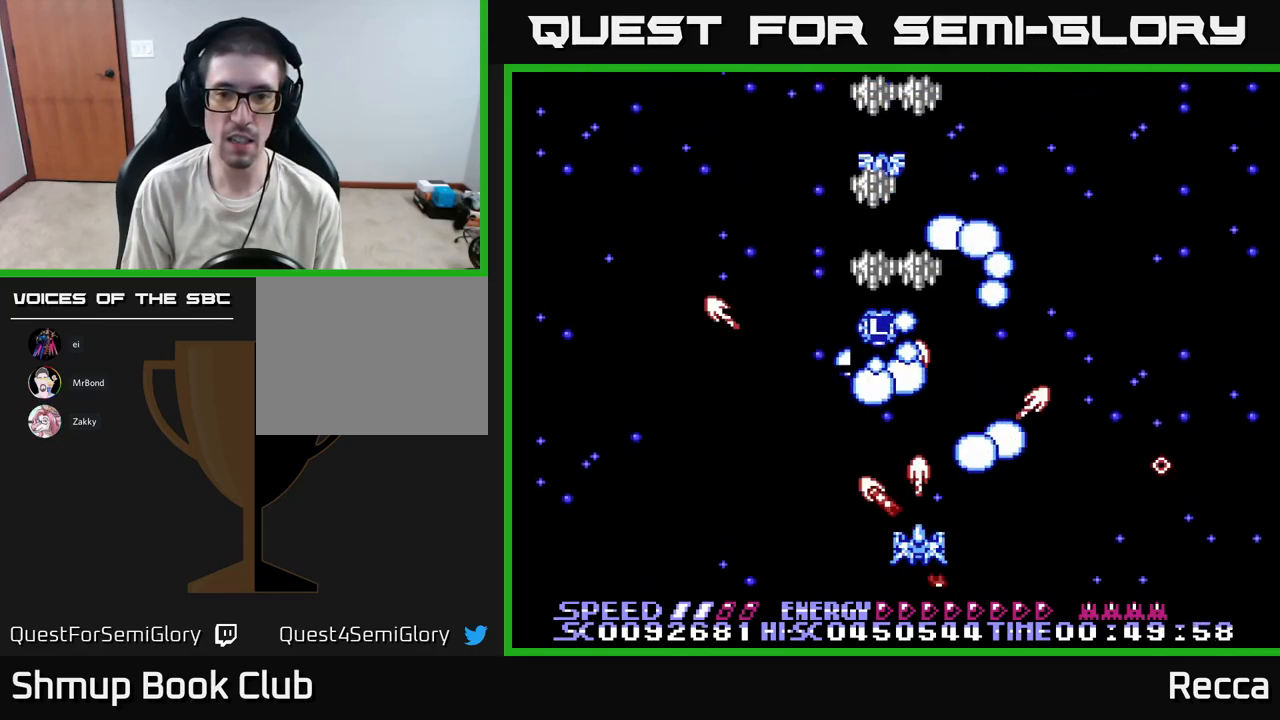
{"buttons": ["A", "X"], "events": []}
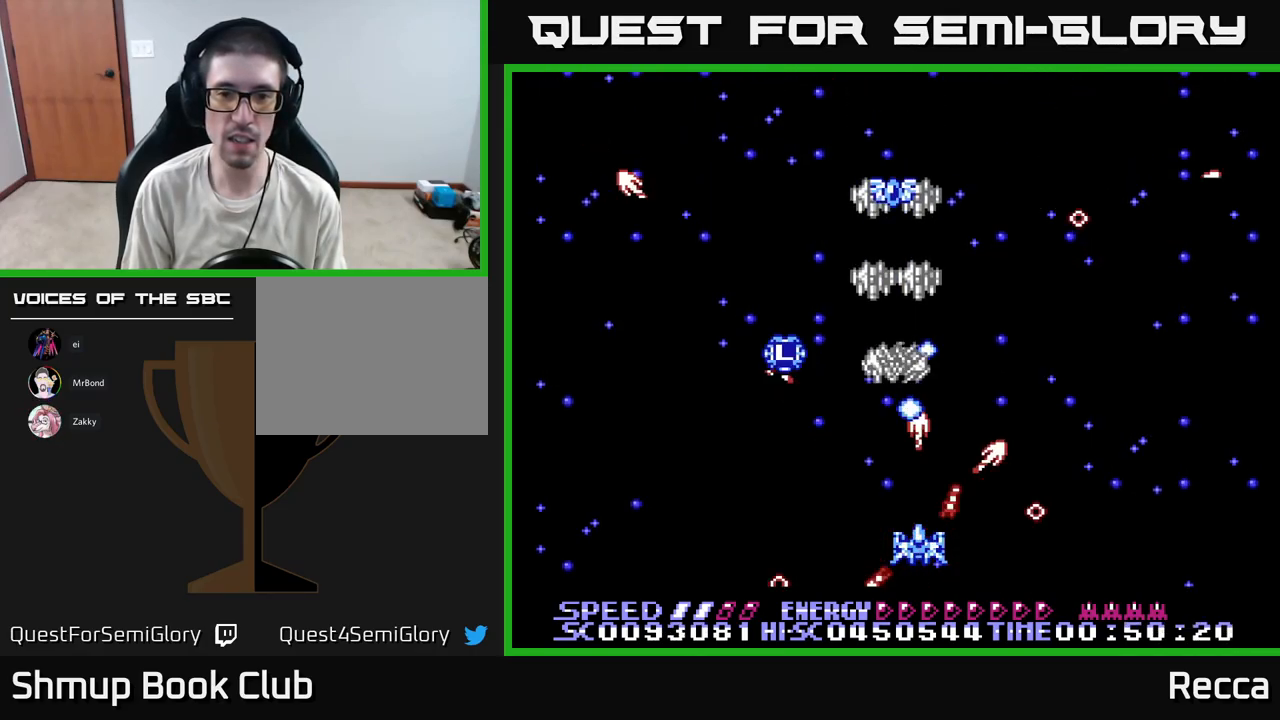
{"buttons": ["A", "X"], "events": []}
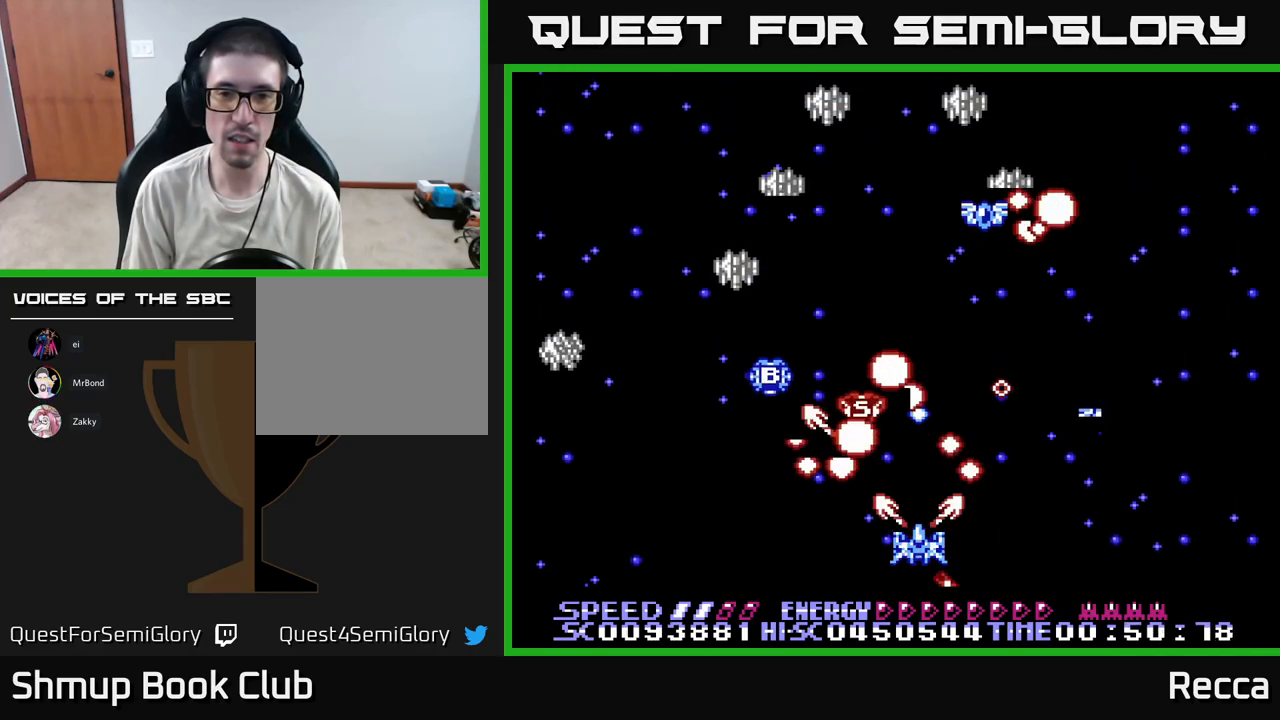
{"buttons": ["A", "X", "DPAD_UP", "DPAD_RIGHT"], "events": [[67, "DPAD_LEFT", "down"], [350, "DPAD_LEFT", "up"], [367, "DPAD_DOWN", "down"], [384, "DPAD_DOWN", "up"], [384, "DPAD_RIGHT", "down"], [434, "DPAD_UP", "down"]]}
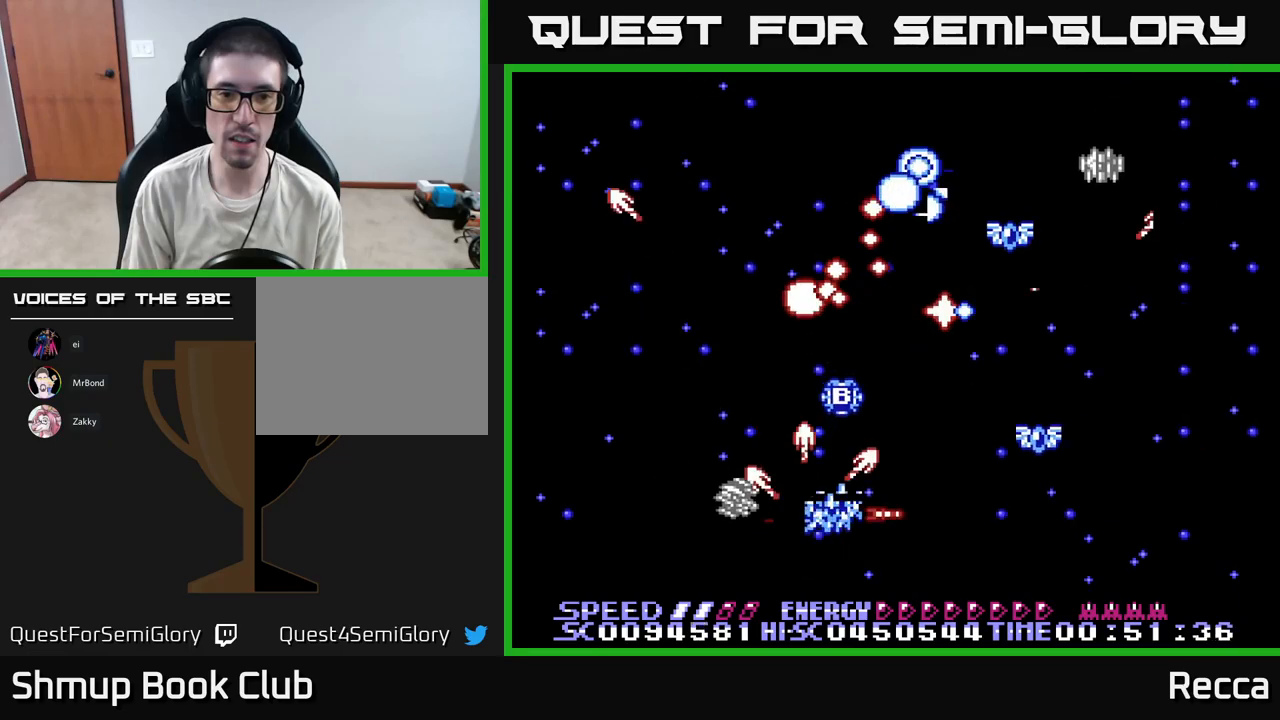
{"buttons": ["A", "X"]}
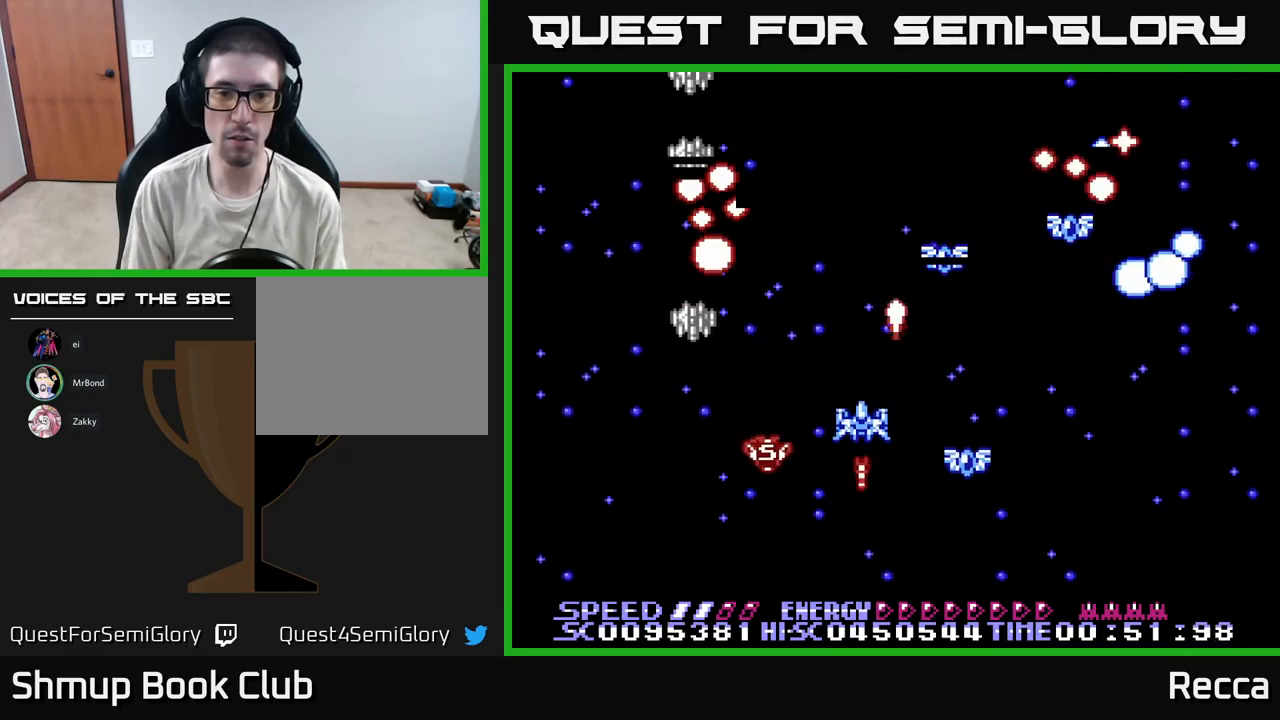
{"buttons": ["A", "X", "DPAD_DOWN", "DPAD_RIGHT"], "events": [[17, "DPAD_DOWN", "down"], [34, "DPAD_RIGHT", "down"], [67, "DPAD_DOWN", "up"], [250, "DPAD_RIGHT", "up"], [267, "DPAD_LEFT", "down"], [450, "DPAD_LEFT", "up"], [467, "DPAD_DOWN", "down"], [467, "DPAD_RIGHT", "down"]]}
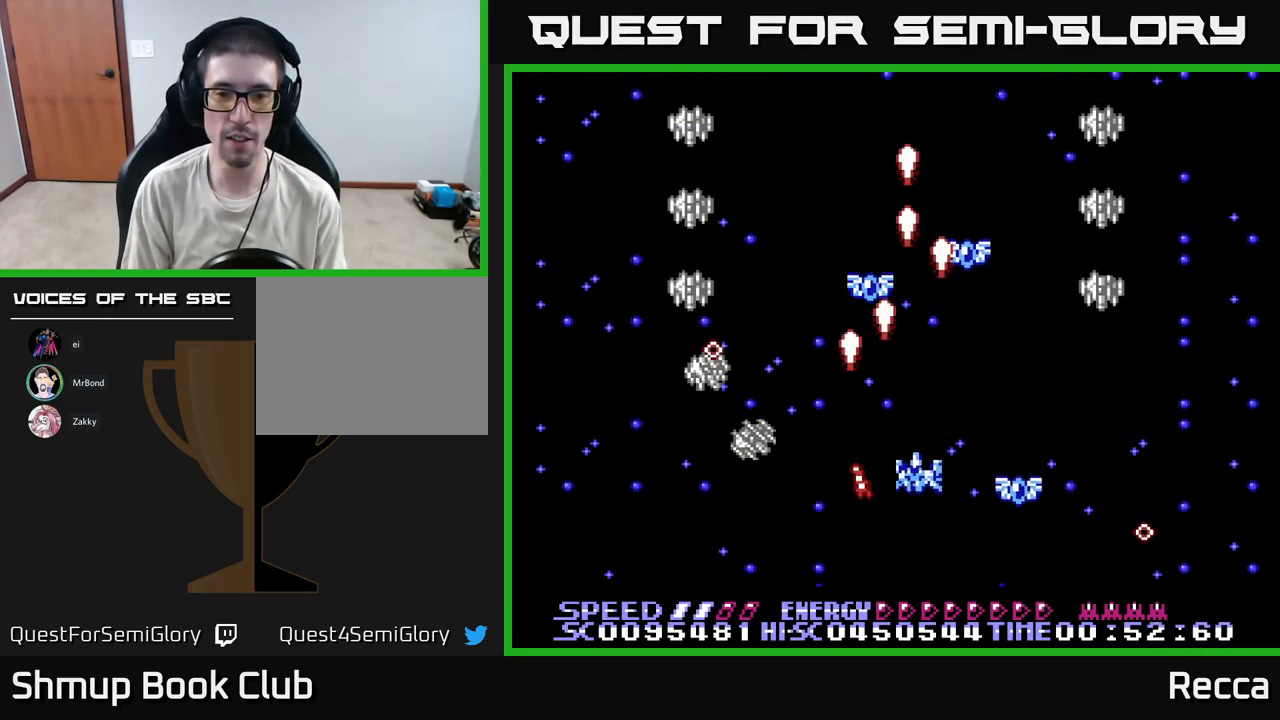
{"buttons": ["A", "X"], "events": [[134, "DPAD_DOWN", "up"], [367, "DPAD_RIGHT", "up"]]}
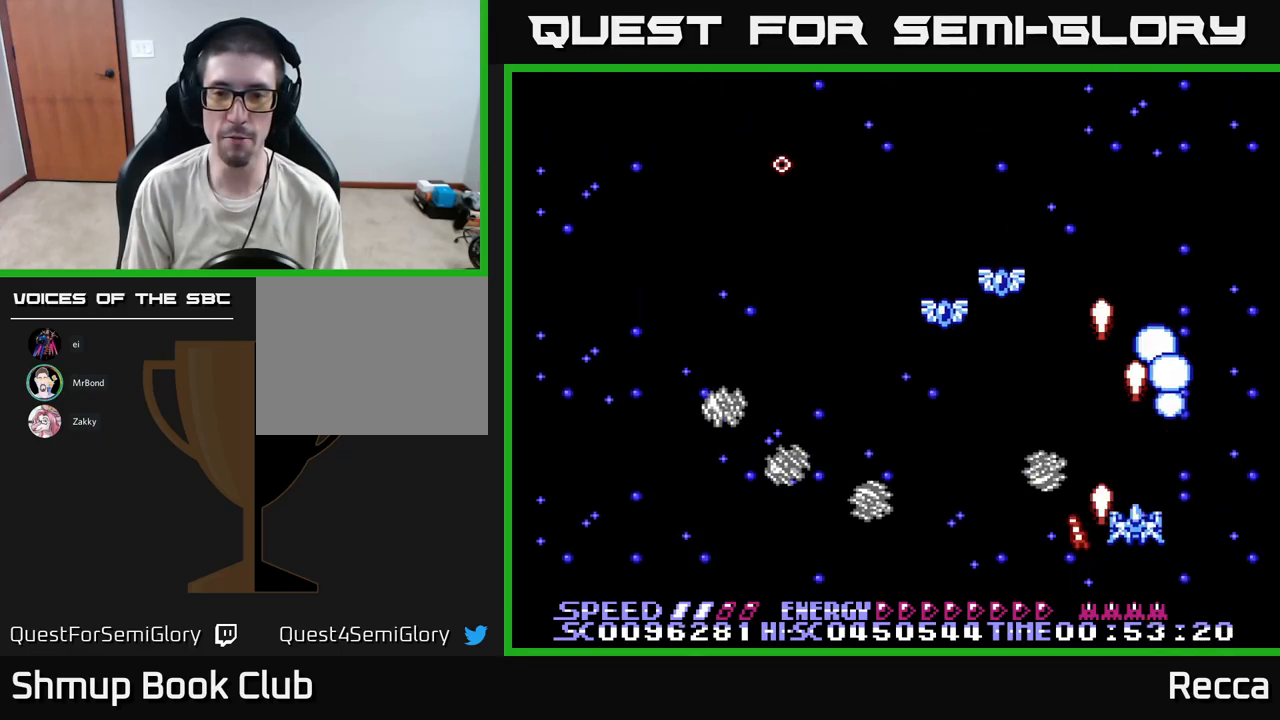
{"buttons": ["A", "X", "DPAD_UP", "DPAD_LEFT"], "events": [[17, "DPAD_UP", "down"], [234, "DPAD_RIGHT", "down"], [384, "DPAD_RIGHT", "up"], [467, "DPAD_LEFT", "down"]]}
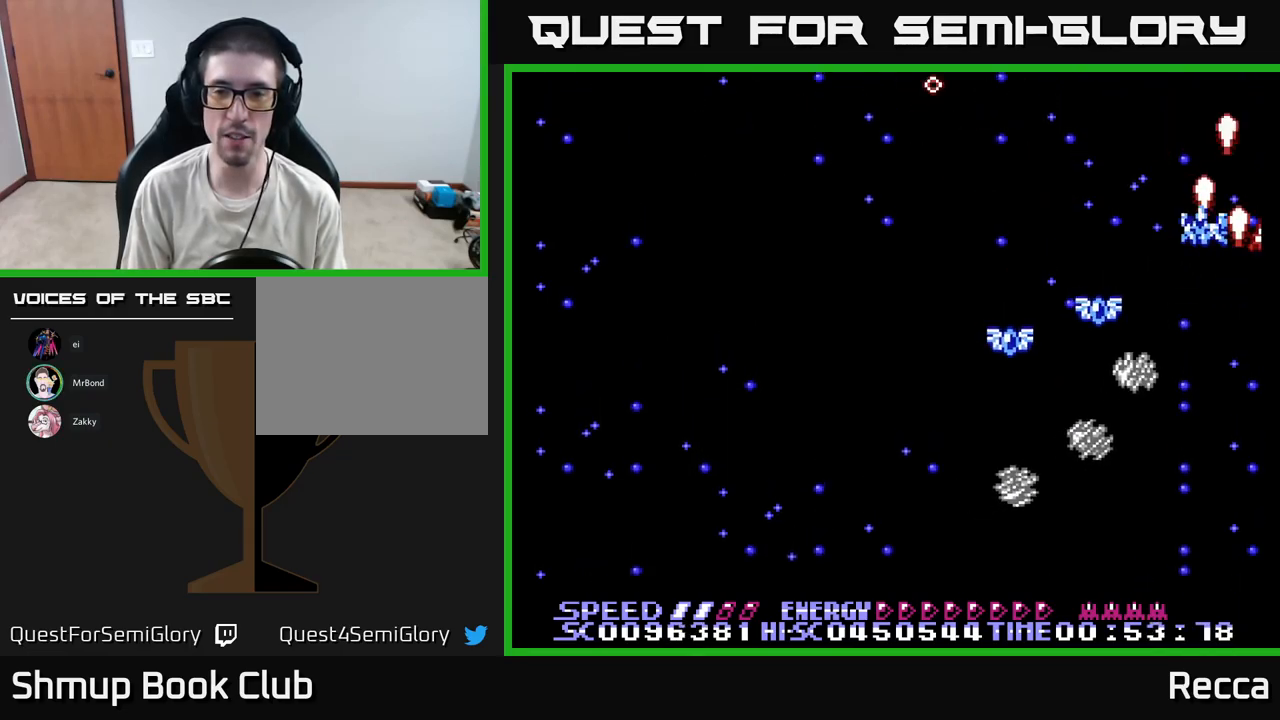
{"buttons": ["A", "X", "DPAD_DOWN"], "events": [[34, "DPAD_UP", "up"], [317, "DPAD_DOWN", "down"], [350, "DPAD_LEFT", "up"]]}
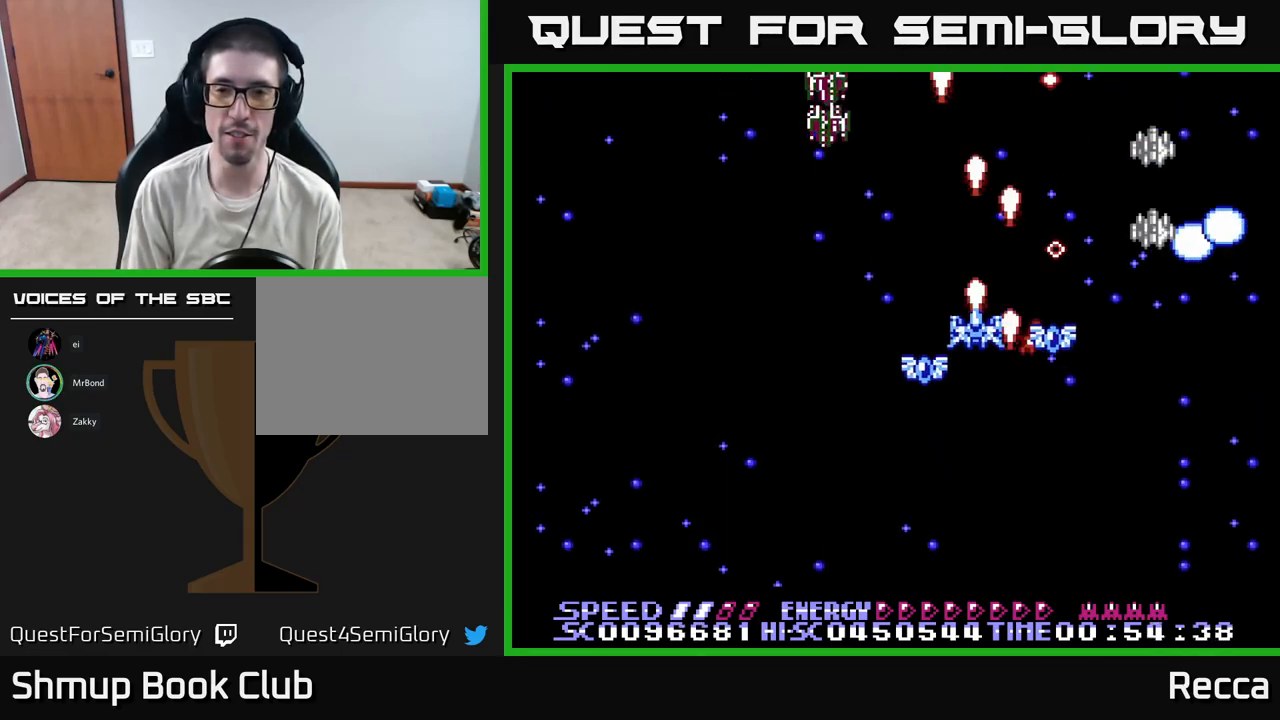
{"buttons": ["A", "X", "DPAD_DOWN"], "events": [[67, "DPAD_DOWN", "up"], [117, "DPAD_UP", "down"], [200, "DPAD_LEFT", "down"], [234, "DPAD_UP", "up"], [350, "DPAD_DOWN", "down"], [400, "DPAD_LEFT", "up"]]}
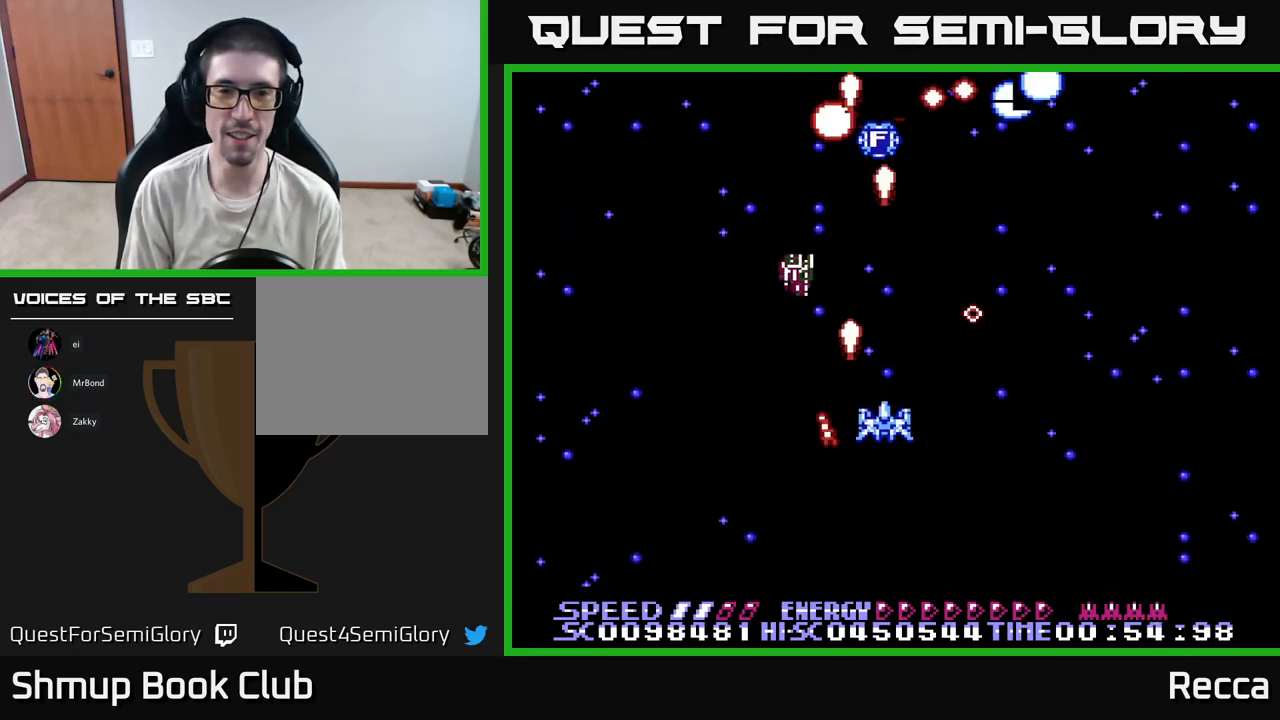
{"buttons": ["A", "X", "DPAD_RIGHT"], "events": [[50, "DPAD_DOWN", "up"], [50, "DPAD_LEFT", "down"], [234, "DPAD_LEFT", "up"], [250, "DPAD_DOWN", "down"], [267, "DPAD_RIGHT", "down"], [284, "DPAD_DOWN", "up"]]}
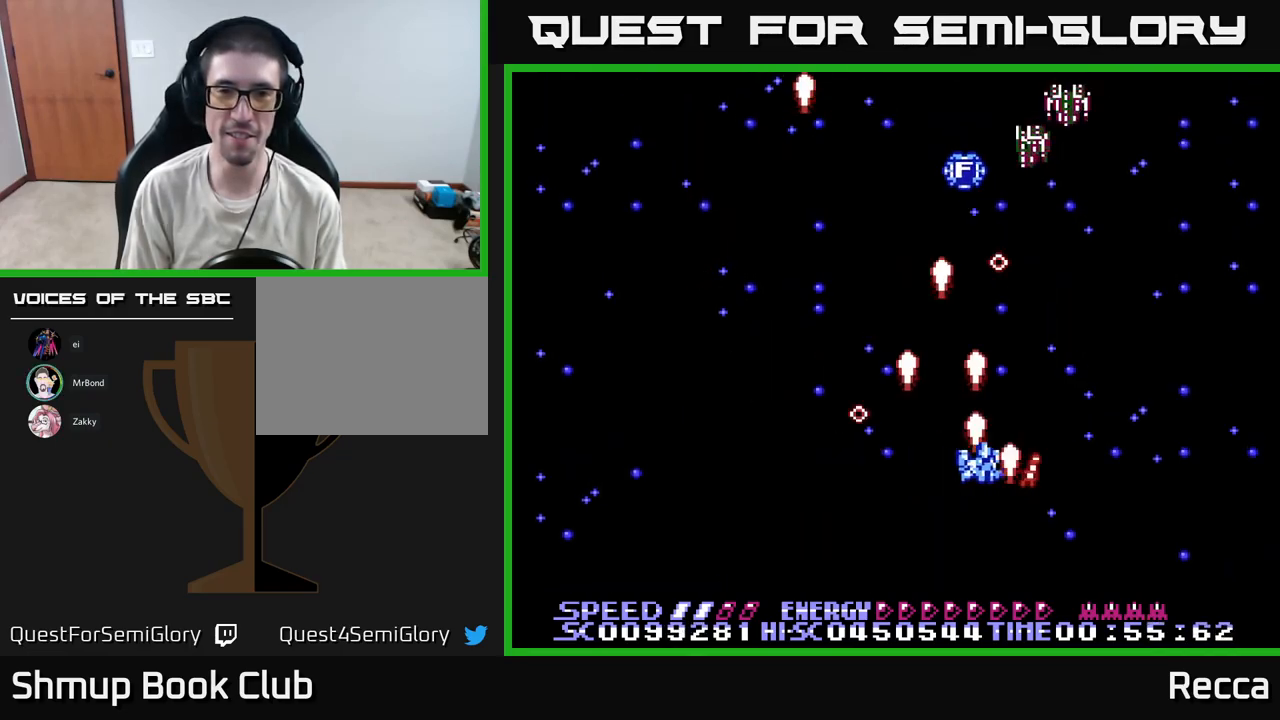
{"buttons": ["A", "X", "DPAD_LEFT"], "events": [[184, "DPAD_RIGHT", "up"], [217, "DPAD_LEFT", "down"]]}
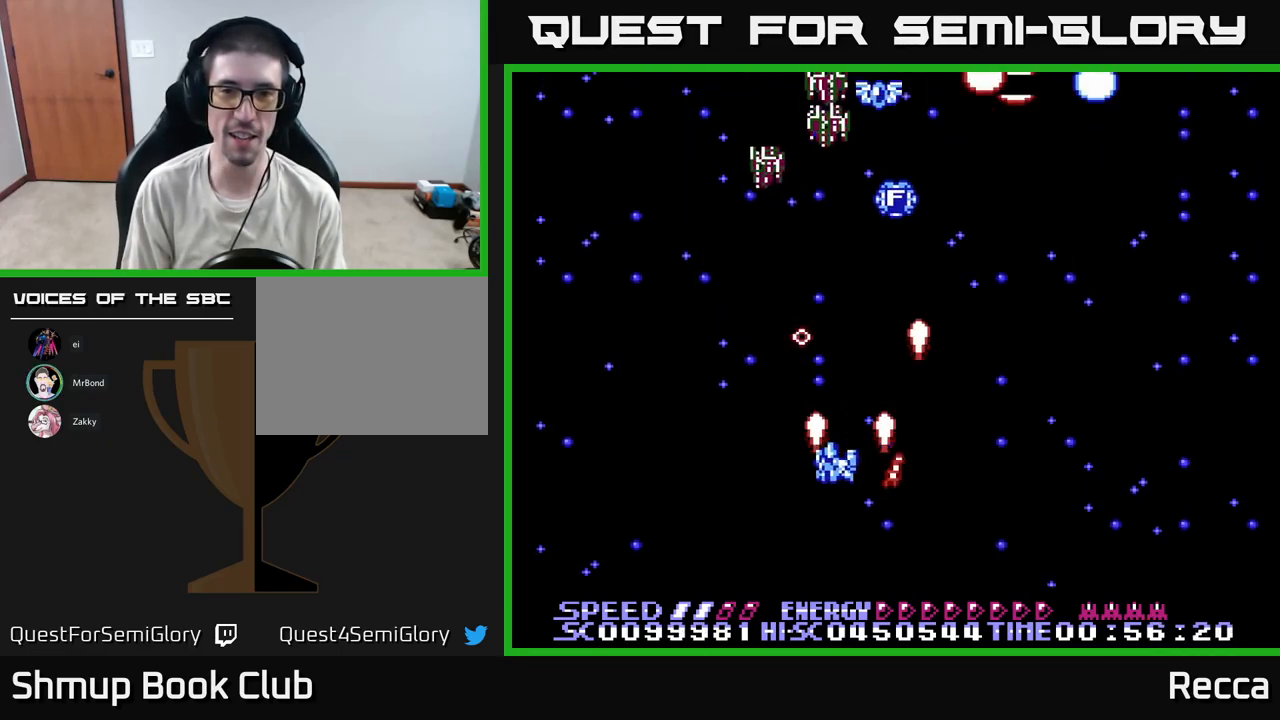
{"buttons": ["A", "X", "DPAD_RIGHT"], "events": [[250, "DPAD_LEFT", "up"], [284, "DPAD_RIGHT", "down"]]}
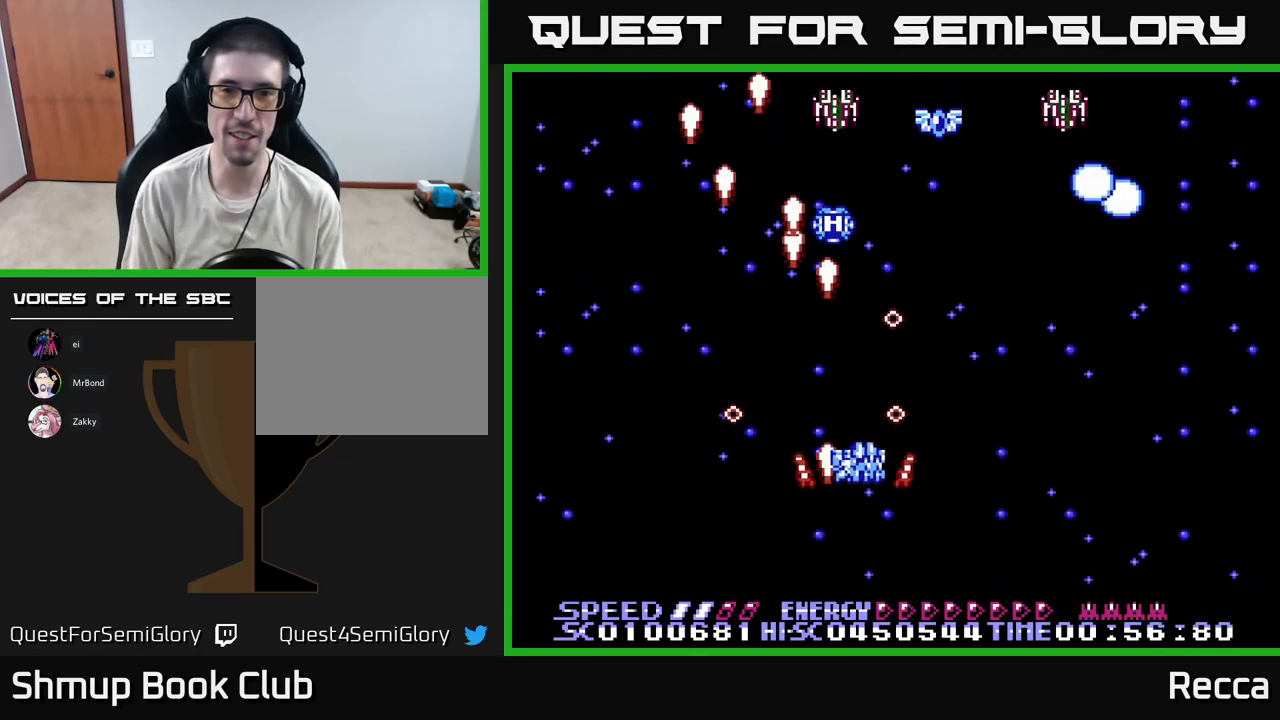
{"buttons": ["A", "X", "DPAD_LEFT"], "events": [[350, "DPAD_RIGHT", "up"], [384, "DPAD_LEFT", "down"]]}
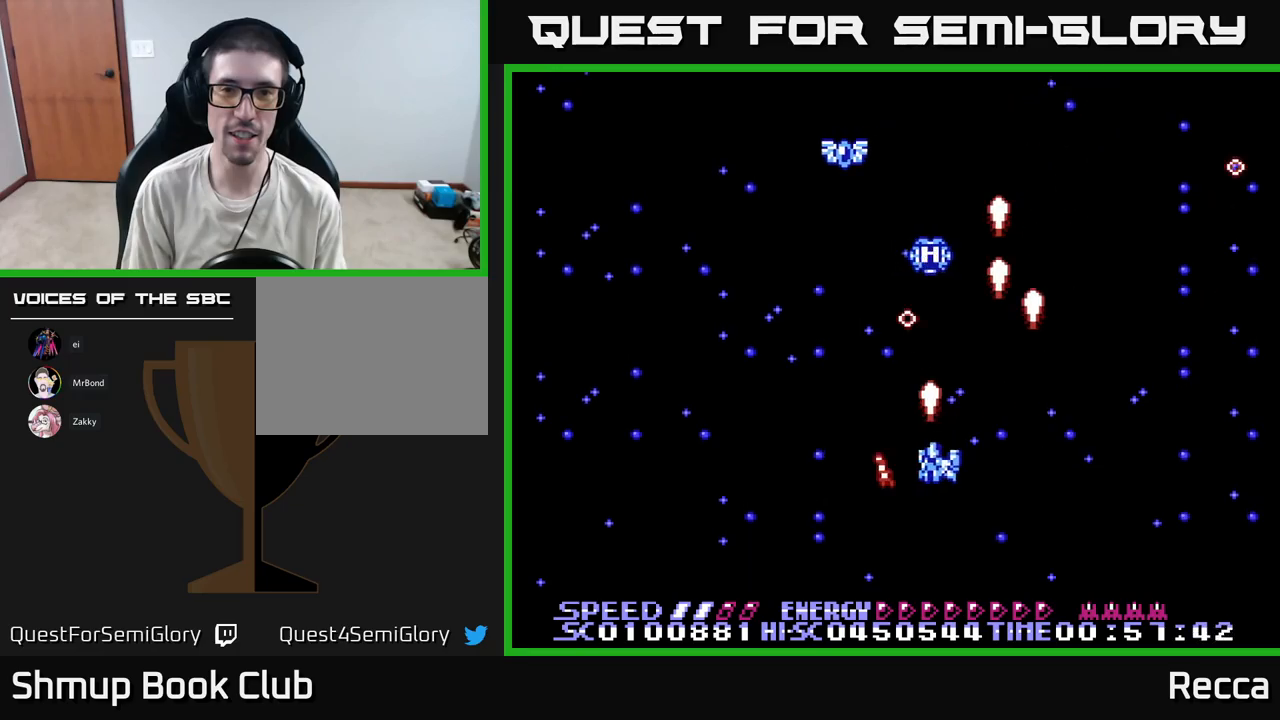
{"buttons": ["A", "X", "DPAD_UP", "DPAD_RIGHT"], "events": [[200, "DPAD_UP", "down"], [334, "DPAD_LEFT", "up"], [500, "DPAD_RIGHT", "down"]]}
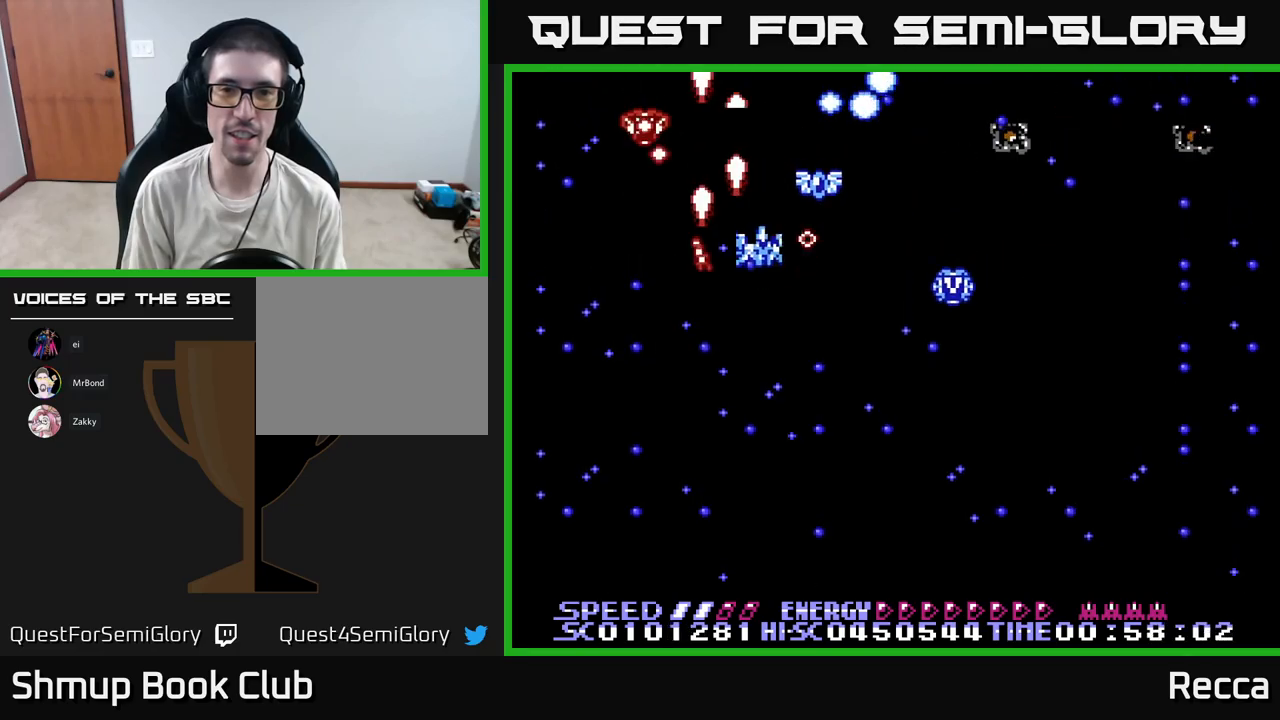
{"buttons": ["A", "X", "DPAD_DOWN", "DPAD_LEFT"], "events": [[184, "DPAD_UP", "up"], [234, "DPAD_DOWN", "down"], [267, "DPAD_RIGHT", "up"], [300, "DPAD_LEFT", "down"], [334, "DPAD_DOWN", "up"], [450, "DPAD_DOWN", "down"]]}